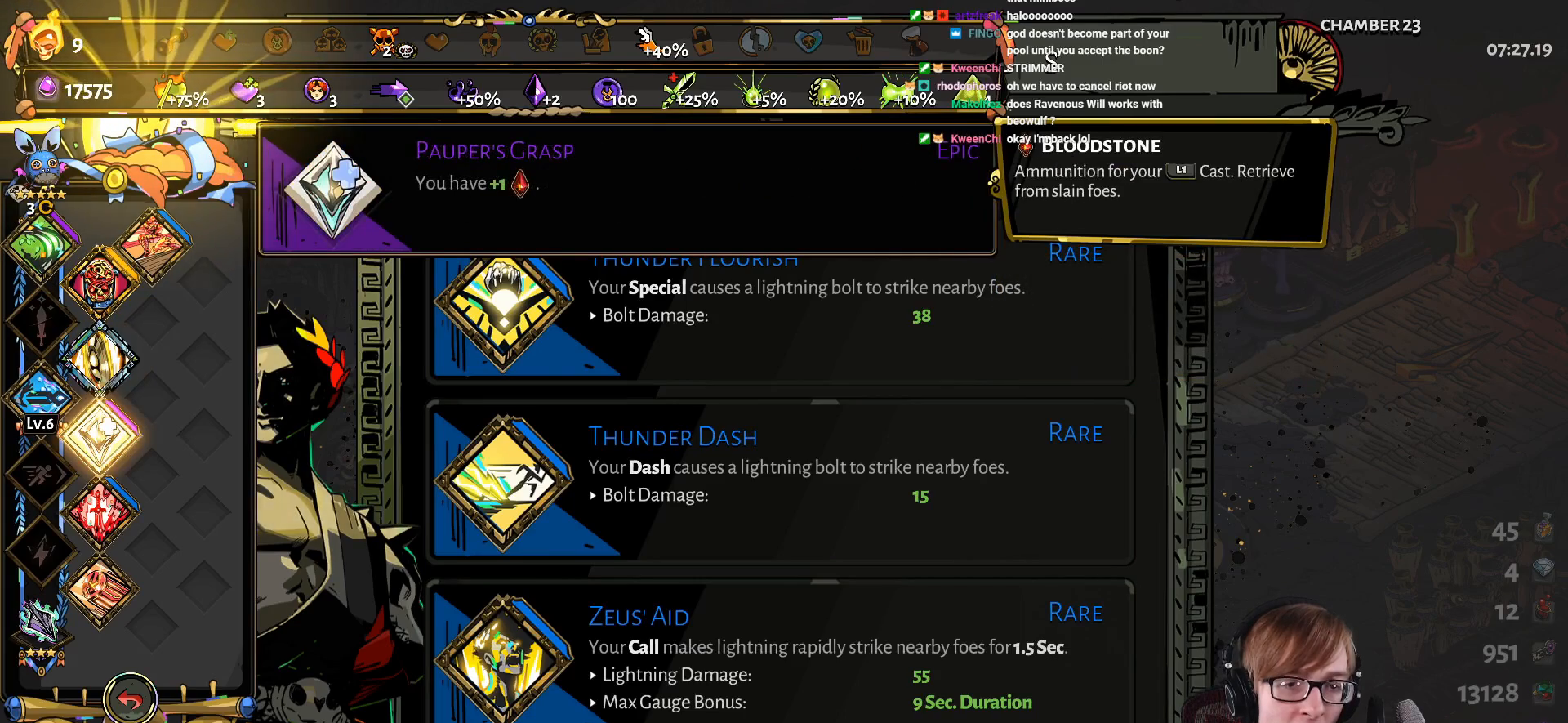
Gameplay with a controller (PlayStation layout); each line is a JSON object with the inputs held at the frame after it. "events" lists button and stick changes between this image and that frame as [ms after this image, input, new state], when the widget could be followed in between.
{"buttons": [], "left_stick": "center", "right_stick": "center", "events": [[100, "DPAD_LEFT", "down"], [200, "DPAD_LEFT", "up"]]}
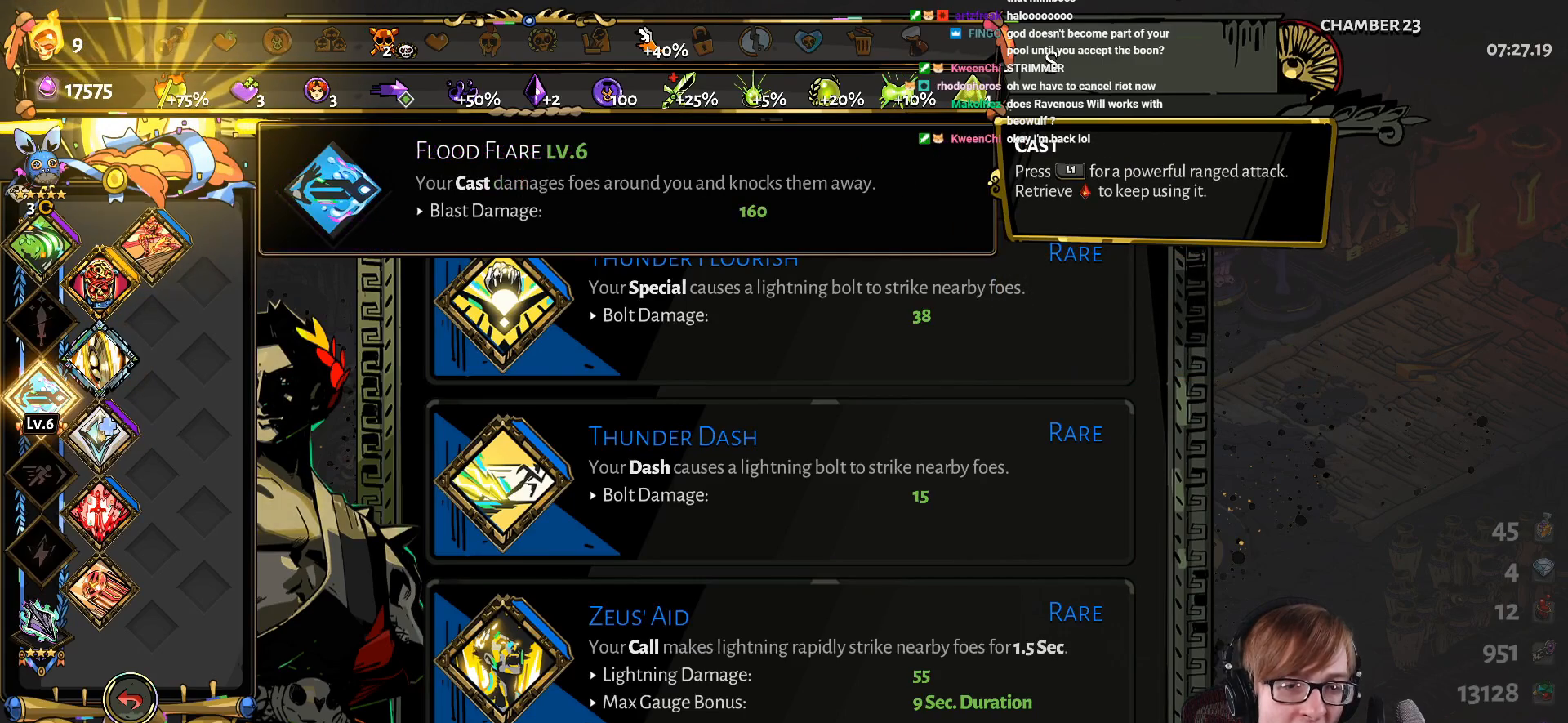
{"buttons": [], "left_stick": "center", "right_stick": "center", "events": [[100, "DPAD_RIGHT", "down"], [217, "DPAD_RIGHT", "up"], [367, "DPAD_UP", "down"], [433, "DPAD_UP", "up"]]}
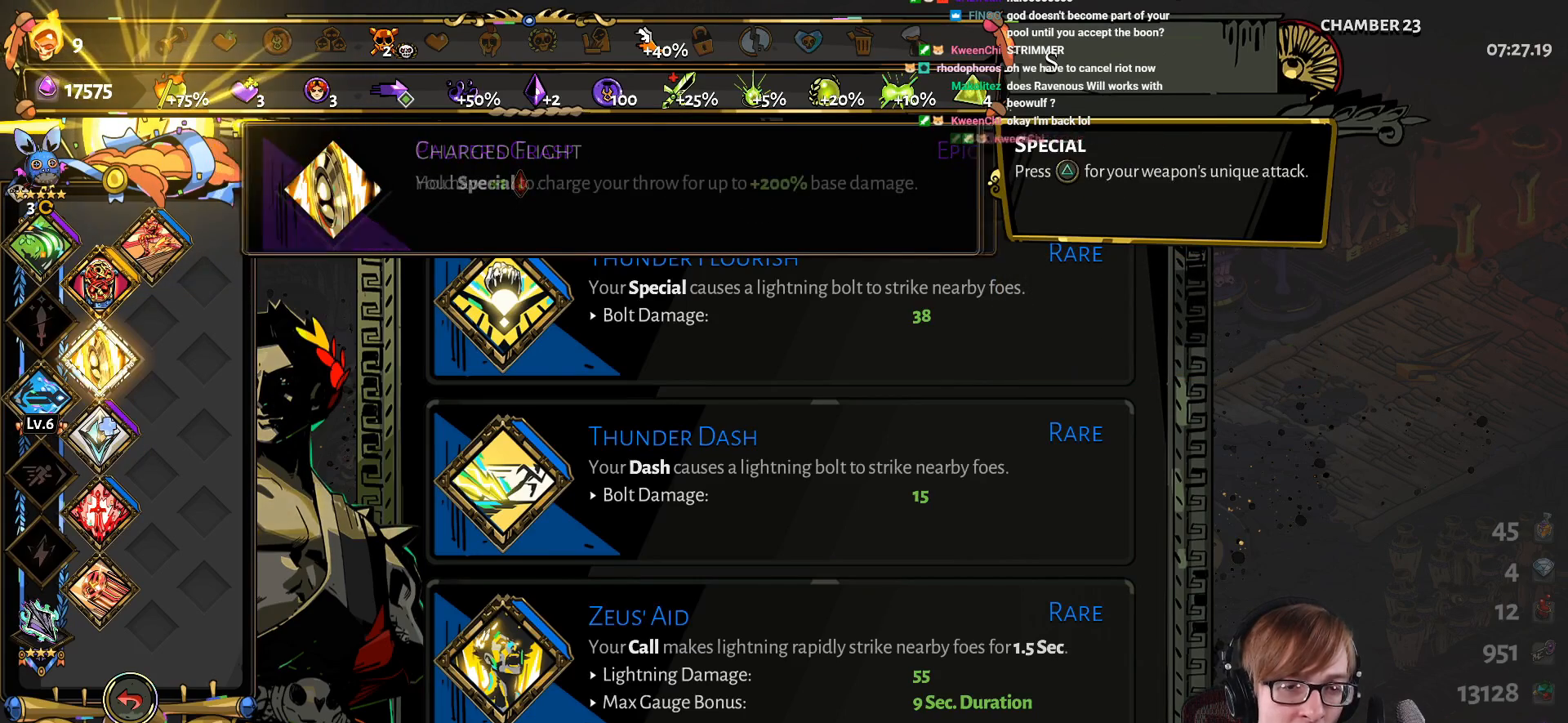
{"buttons": [], "left_stick": "center", "right_stick": "center", "events": [[50, "DPAD_UP", "down"], [167, "DPAD_UP", "up"], [367, "DPAD_DOWN", "down"], [451, "DPAD_DOWN", "up"]]}
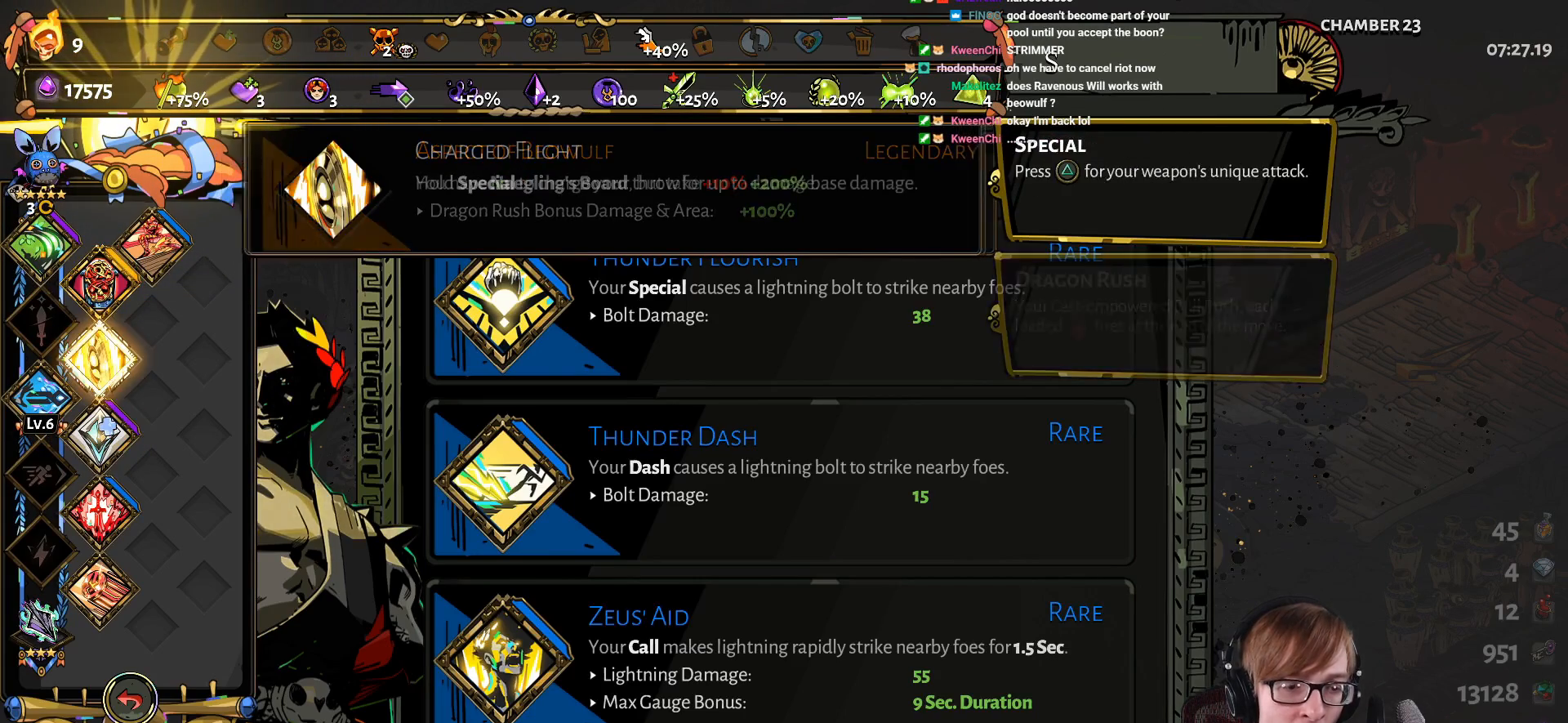
{"buttons": [], "left_stick": "center", "right_stick": "center", "events": [[100, "DPAD_DOWN", "down"], [217, "DPAD_DOWN", "up"], [350, "DPAD_DOWN", "down"], [450, "DPAD_DOWN", "up"]]}
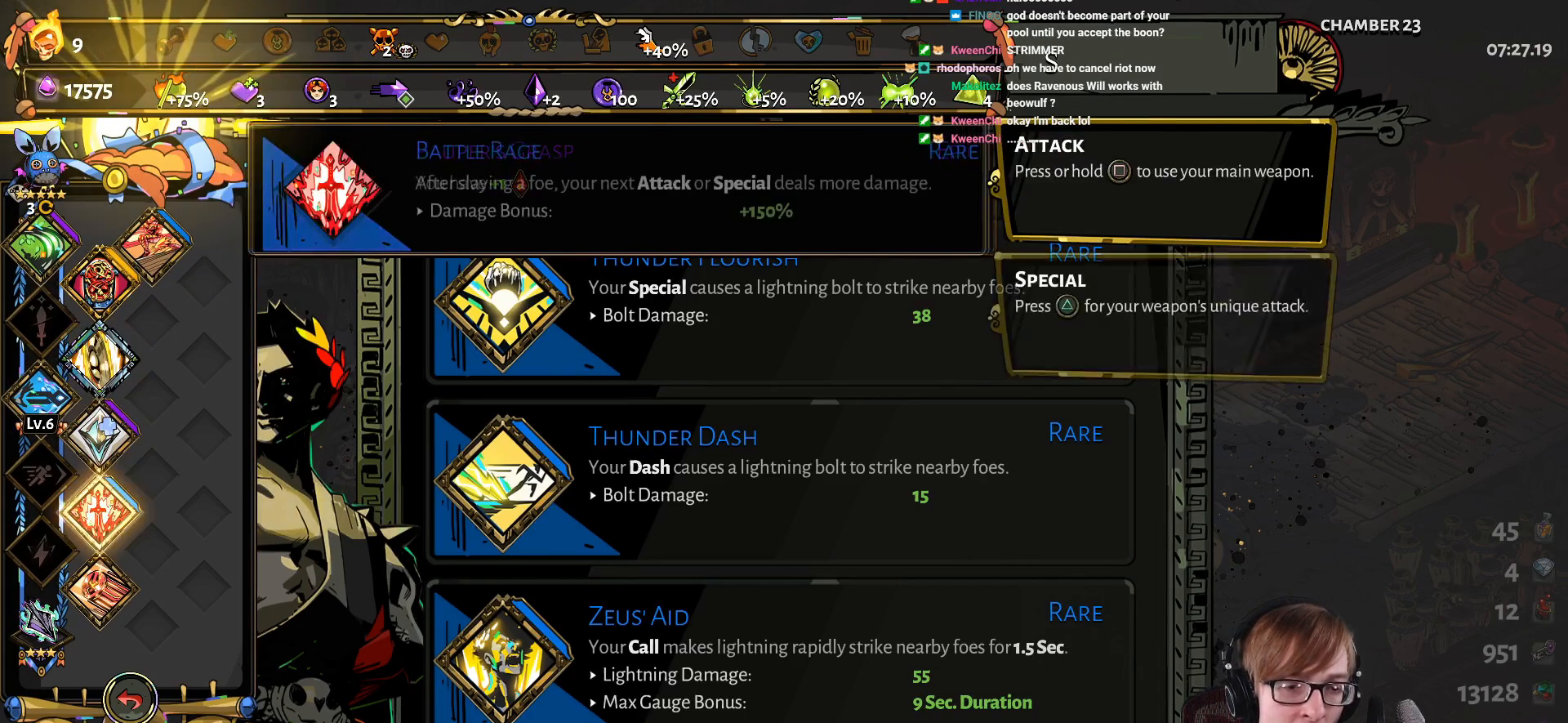
{"buttons": ["DPAD_UP"], "left_stick": "center", "right_stick": "center", "events": [[84, "DPAD_DOWN", "down"], [200, "DPAD_DOWN", "up"], [484, "DPAD_UP", "down"]]}
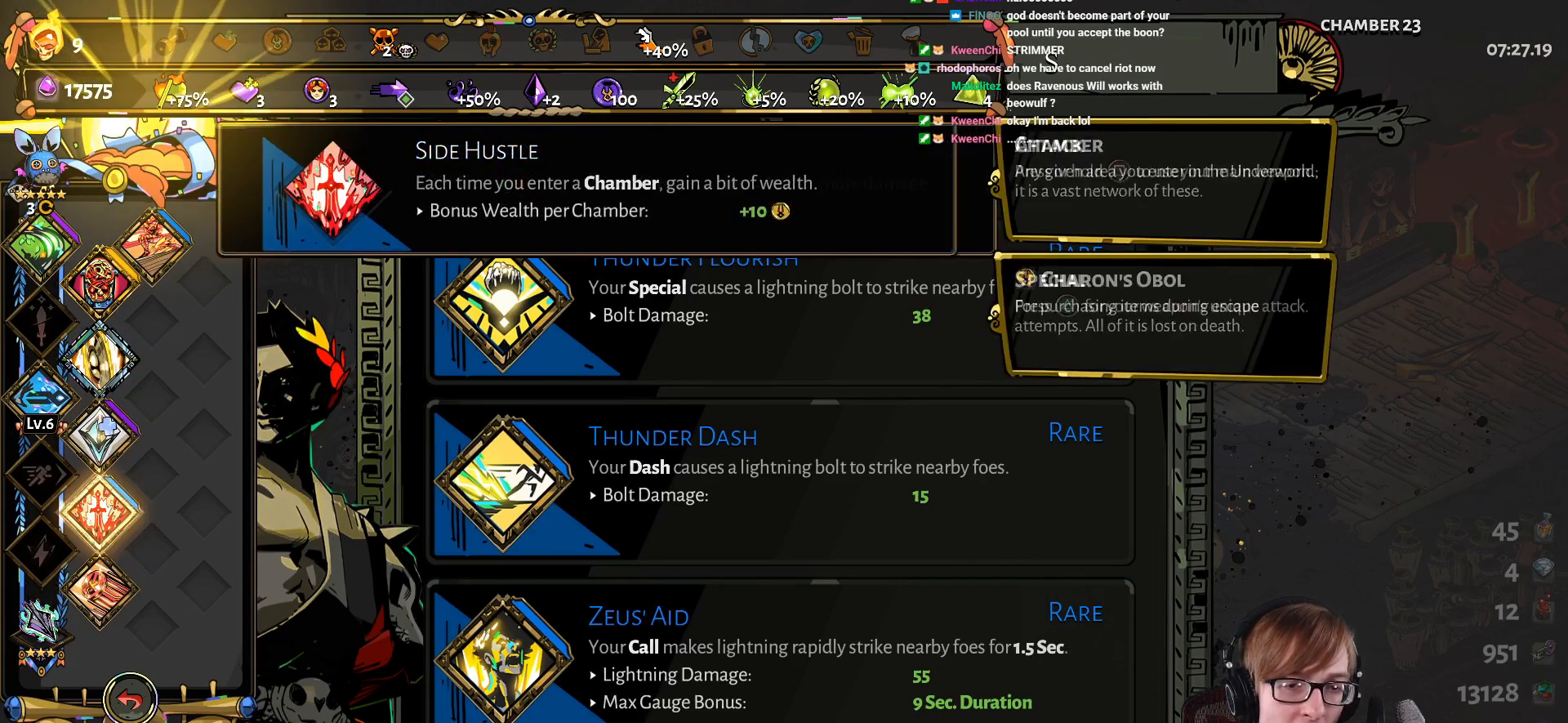
{"buttons": [], "left_stick": "center", "right_stick": "center", "events": [[50, "DPAD_UP", "up"], [167, "DPAD_UP", "down"], [267, "DPAD_UP", "up"], [350, "DPAD_UP", "down"], [484, "DPAD_UP", "up"]]}
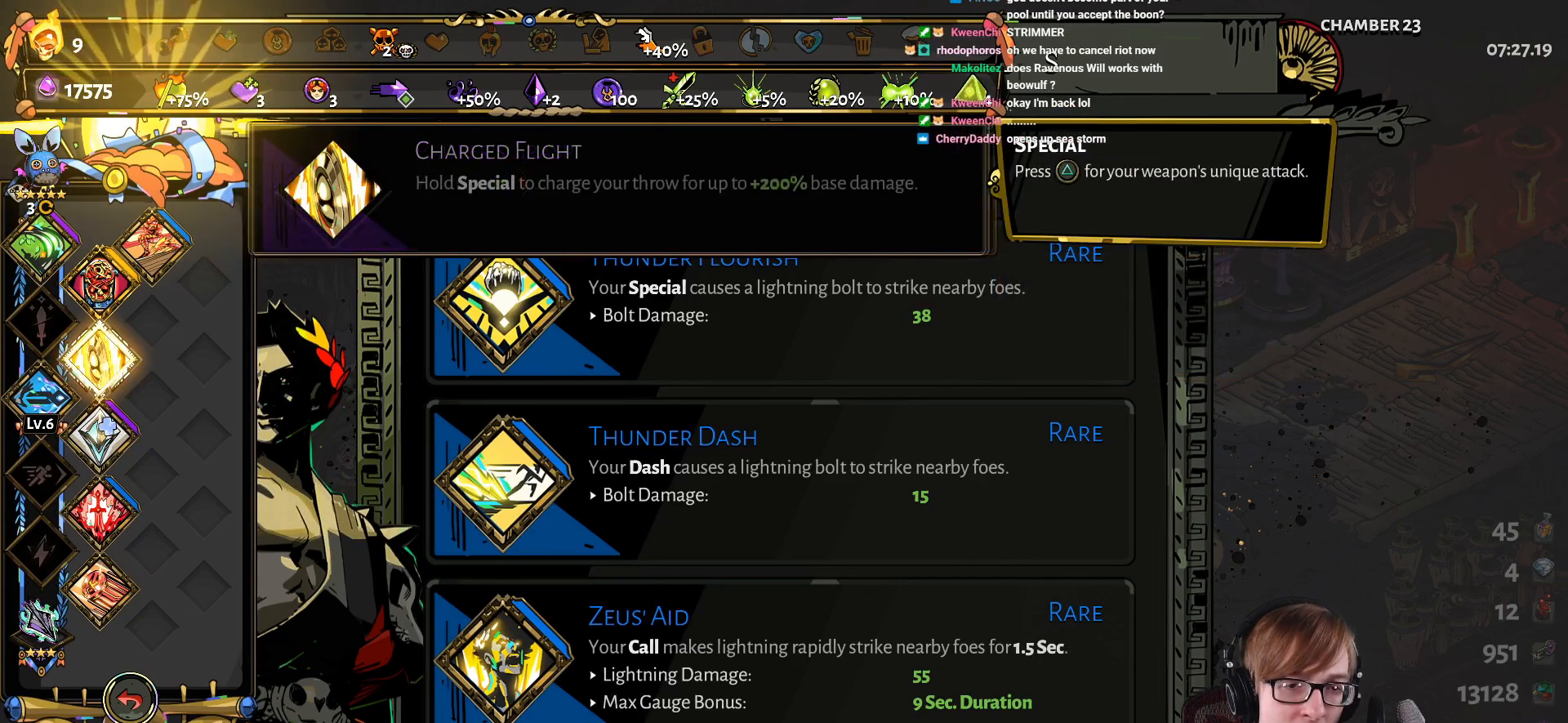
{"buttons": [], "left_stick": "center", "right_stick": "center", "events": [[167, "DPAD_LEFT", "down"], [284, "DPAD_LEFT", "up"]]}
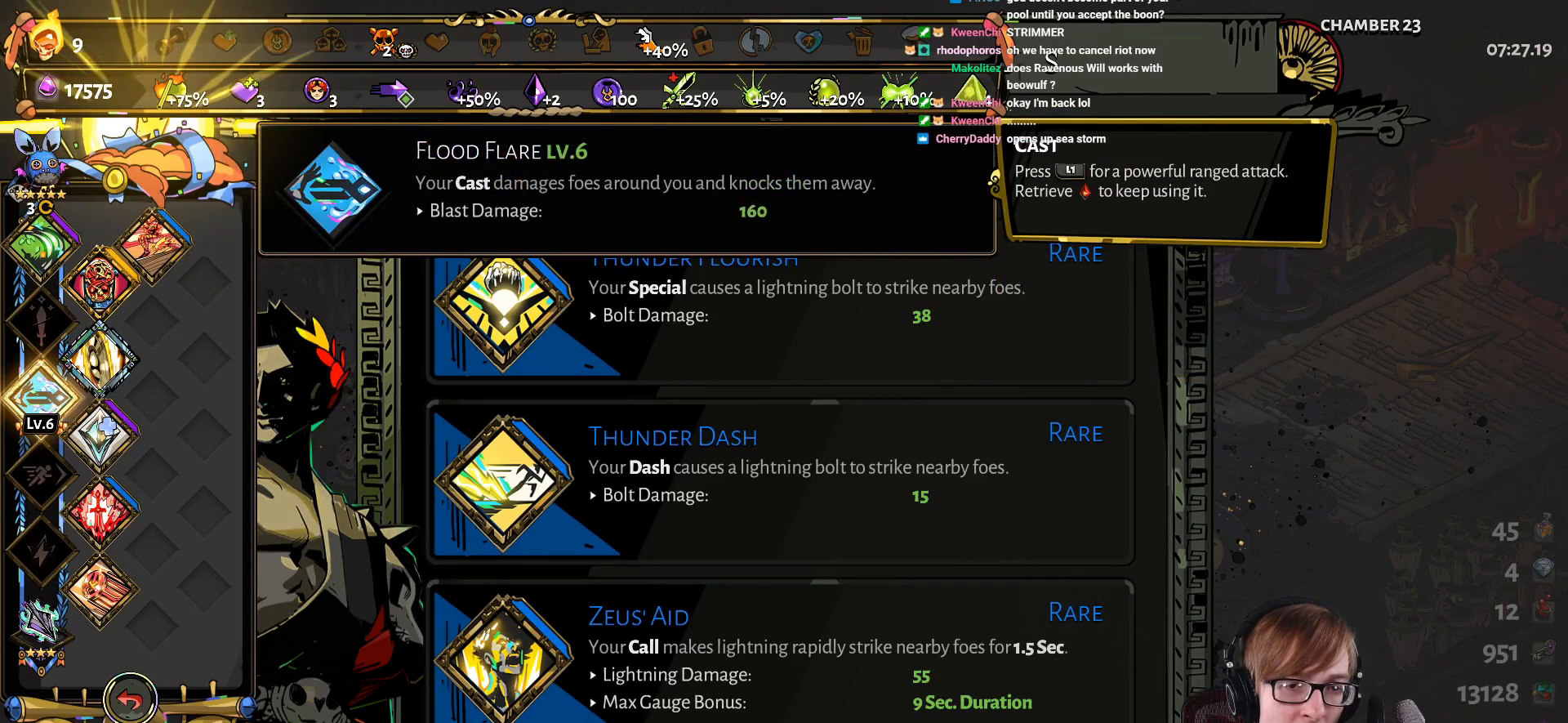
{"buttons": ["DPAD_DOWN"], "left_stick": "center", "right_stick": "center", "events": [[66, "DPAD_RIGHT", "down"], [200, "DPAD_RIGHT", "up"], [467, "DPAD_DOWN", "down"]]}
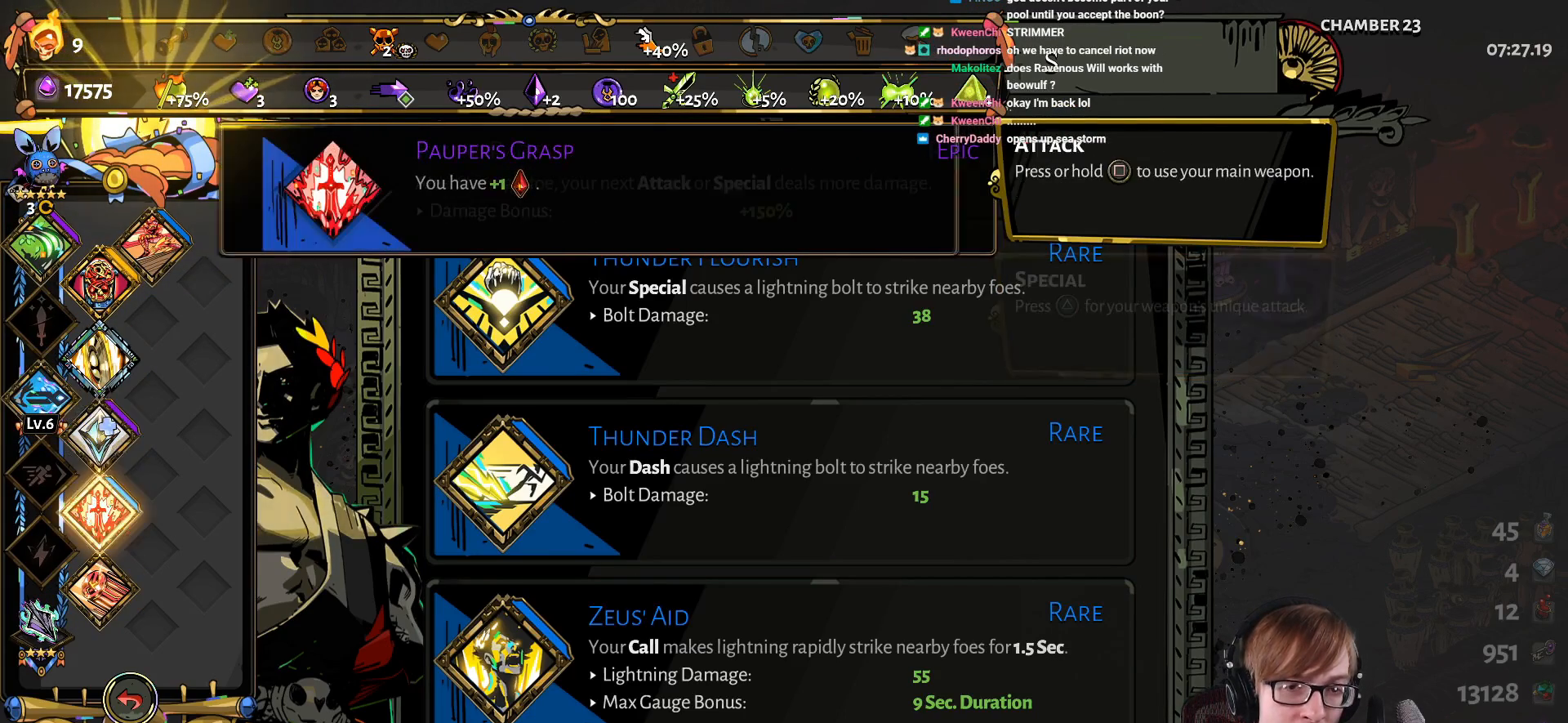
{"buttons": [], "left_stick": "center", "right_stick": "center", "events": [[84, "DPAD_DOWN", "up"], [317, "DPAD_DOWN", "down"], [434, "DPAD_DOWN", "up"]]}
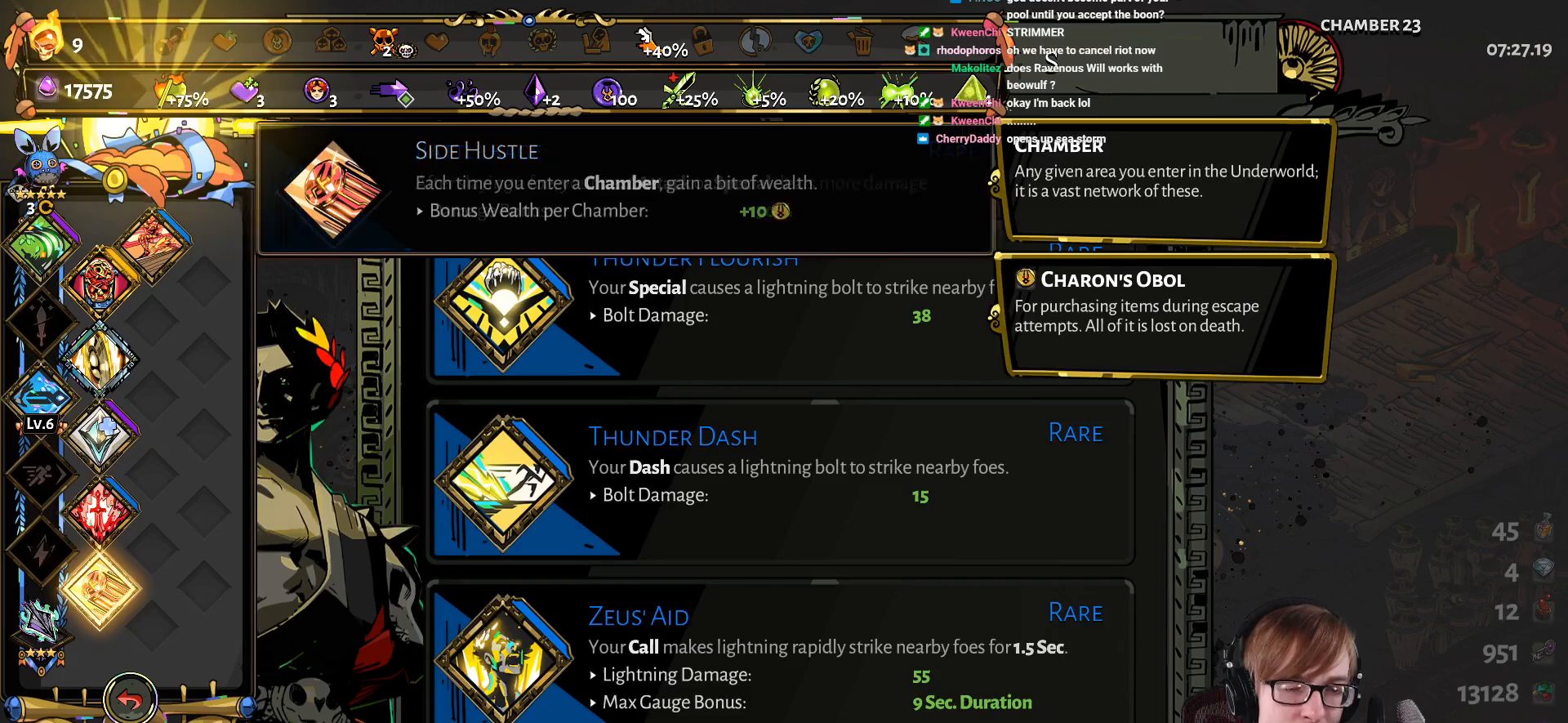
{"buttons": [], "left_stick": "center", "right_stick": "center", "events": [[167, "DPAD_UP", "down"], [250, "DPAD_UP", "up"], [383, "DPAD_UP", "down"], [484, "DPAD_UP", "up"]]}
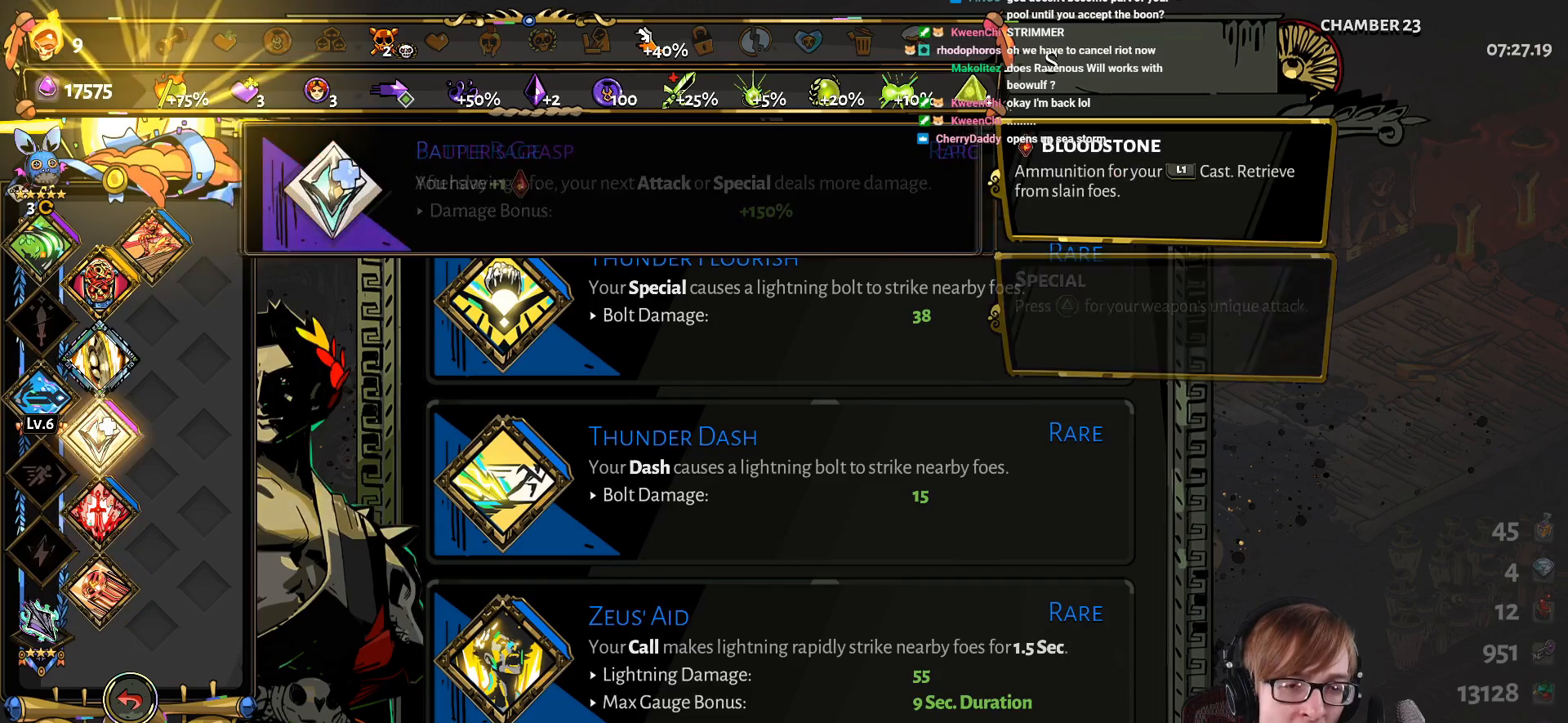
{"buttons": [], "left_stick": "center", "right_stick": "center", "events": [[50, "DPAD_UP", "down"], [167, "DPAD_UP", "up"], [250, "DPAD_UP", "down"], [367, "DPAD_UP", "up"]]}
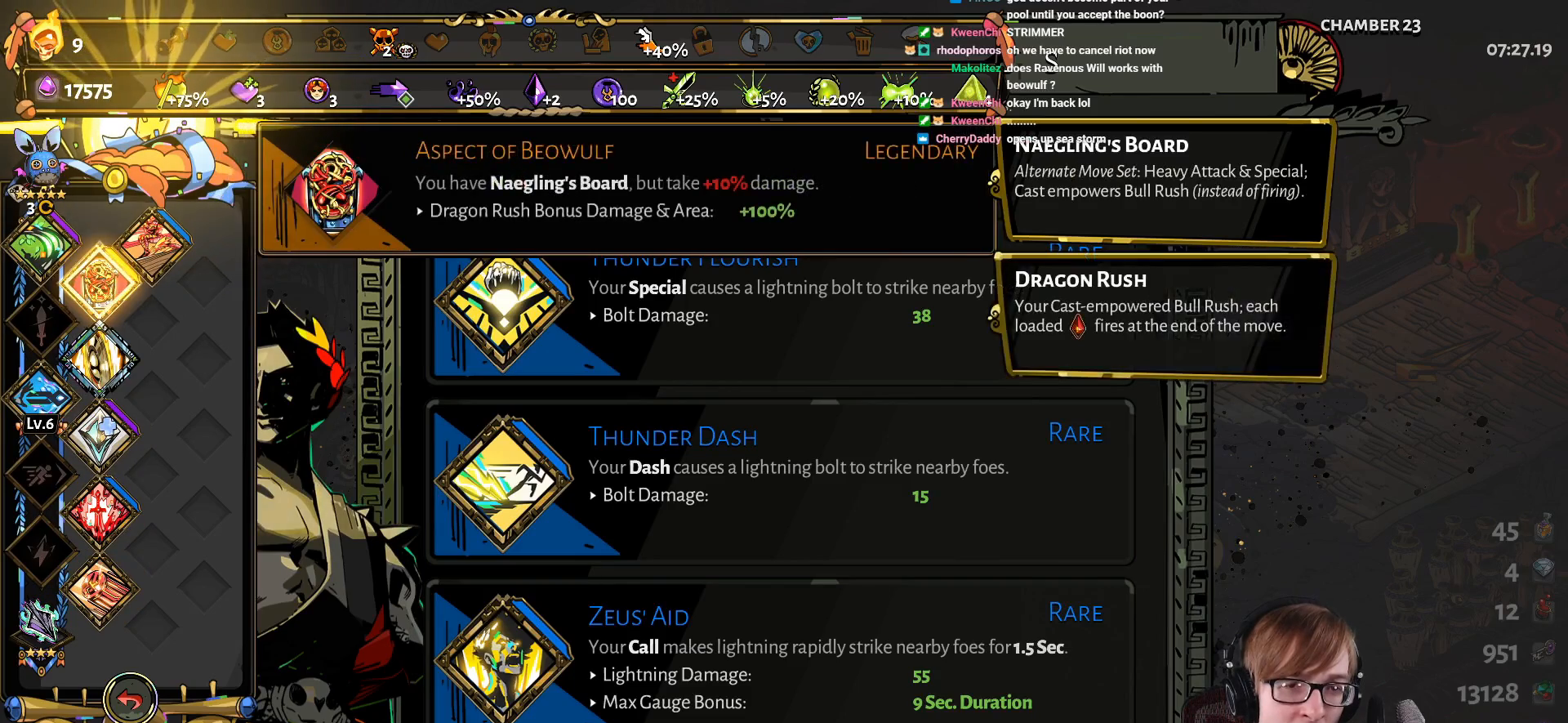
{"buttons": ["DPAD_DOWN"], "left_stick": "center", "right_stick": "center", "events": [[33, "DPAD_LEFT", "down"], [150, "DPAD_LEFT", "up"], [283, "DPAD_DOWN", "down"], [417, "DPAD_DOWN", "up"], [484, "DPAD_DOWN", "down"]]}
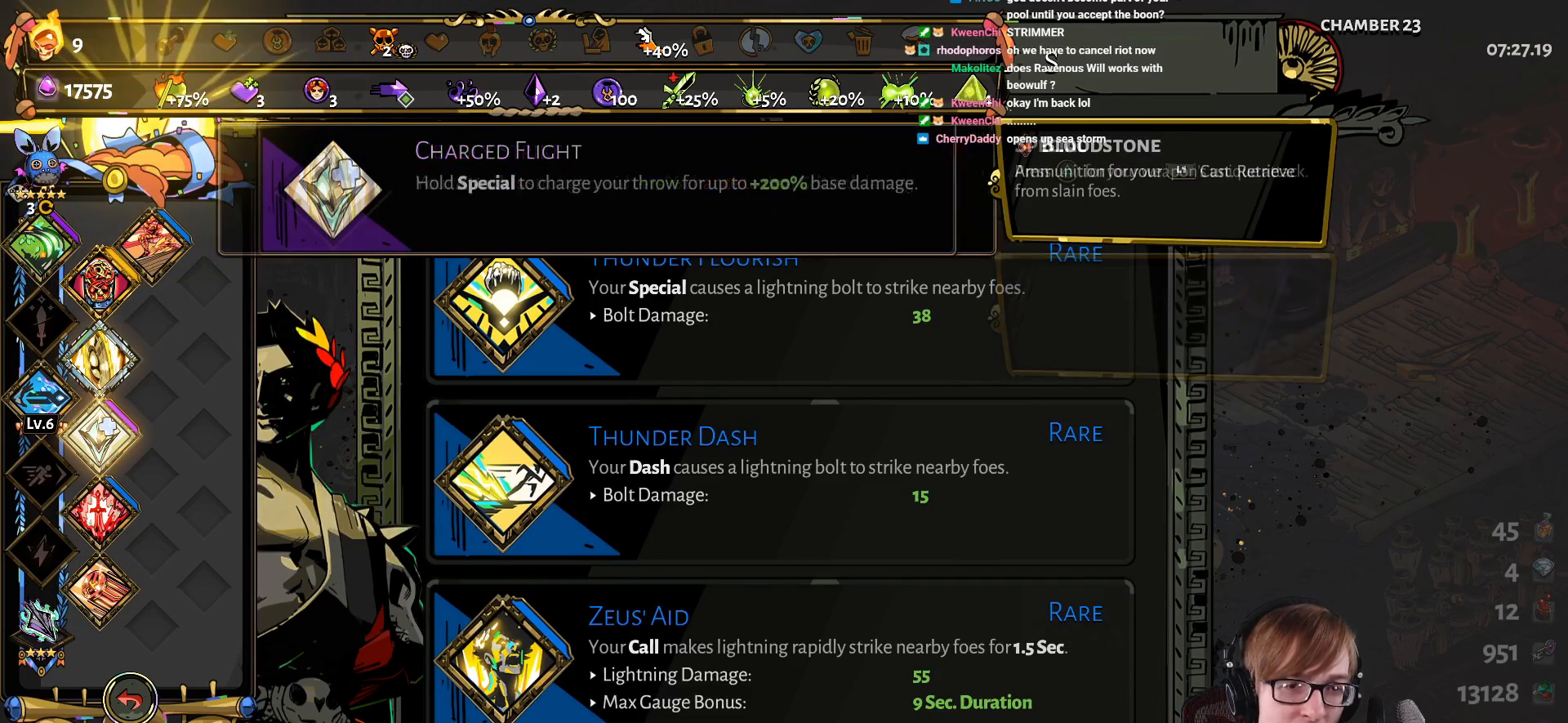
{"buttons": [], "left_stick": "center", "right_stick": "center", "events": [[84, "DPAD_DOWN", "up"], [334, "DPAD_LEFT", "down"], [451, "DPAD_LEFT", "up"]]}
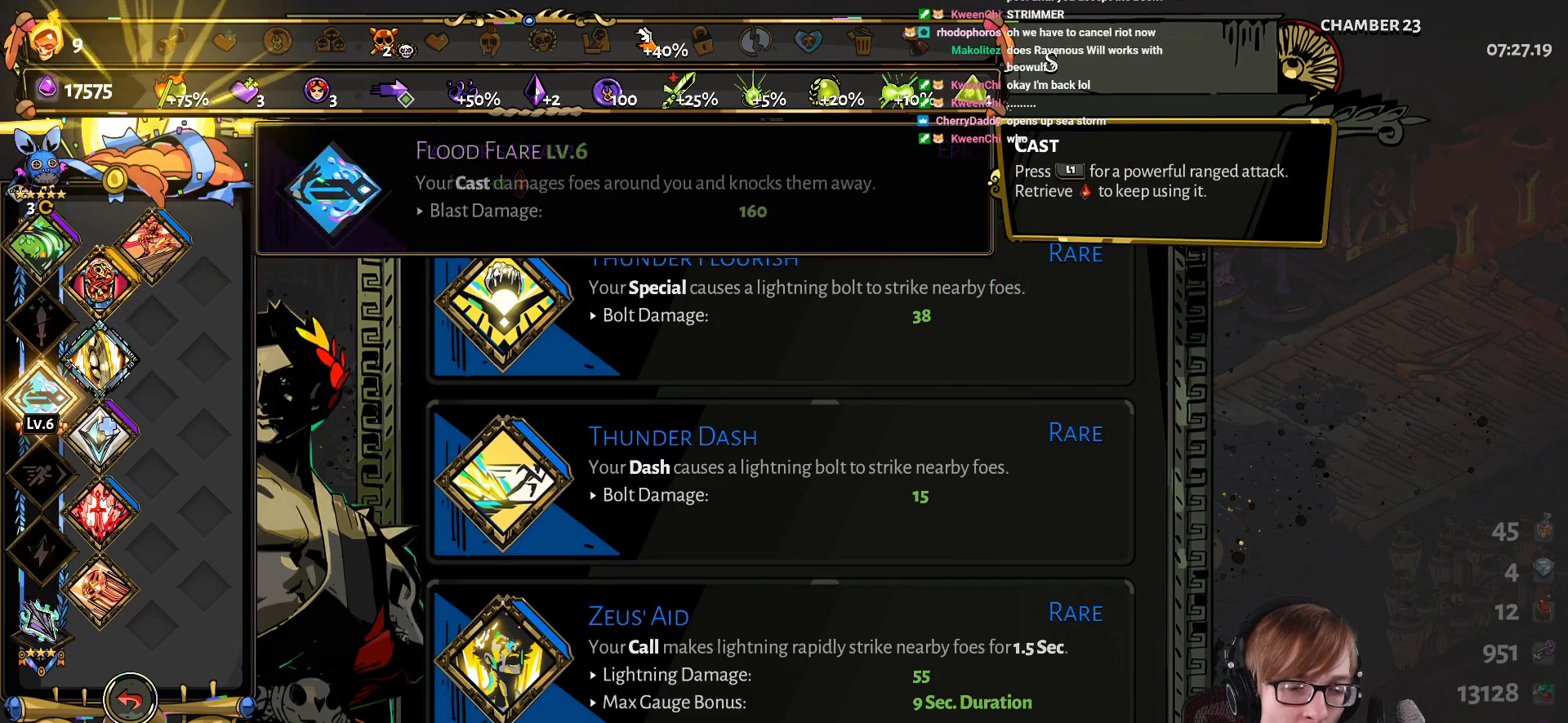
{"buttons": ["DPAD_DOWN"], "left_stick": "center", "right_stick": "center", "events": [[200, "DPAD_RIGHT", "down"], [317, "DPAD_RIGHT", "up"], [484, "DPAD_DOWN", "down"]]}
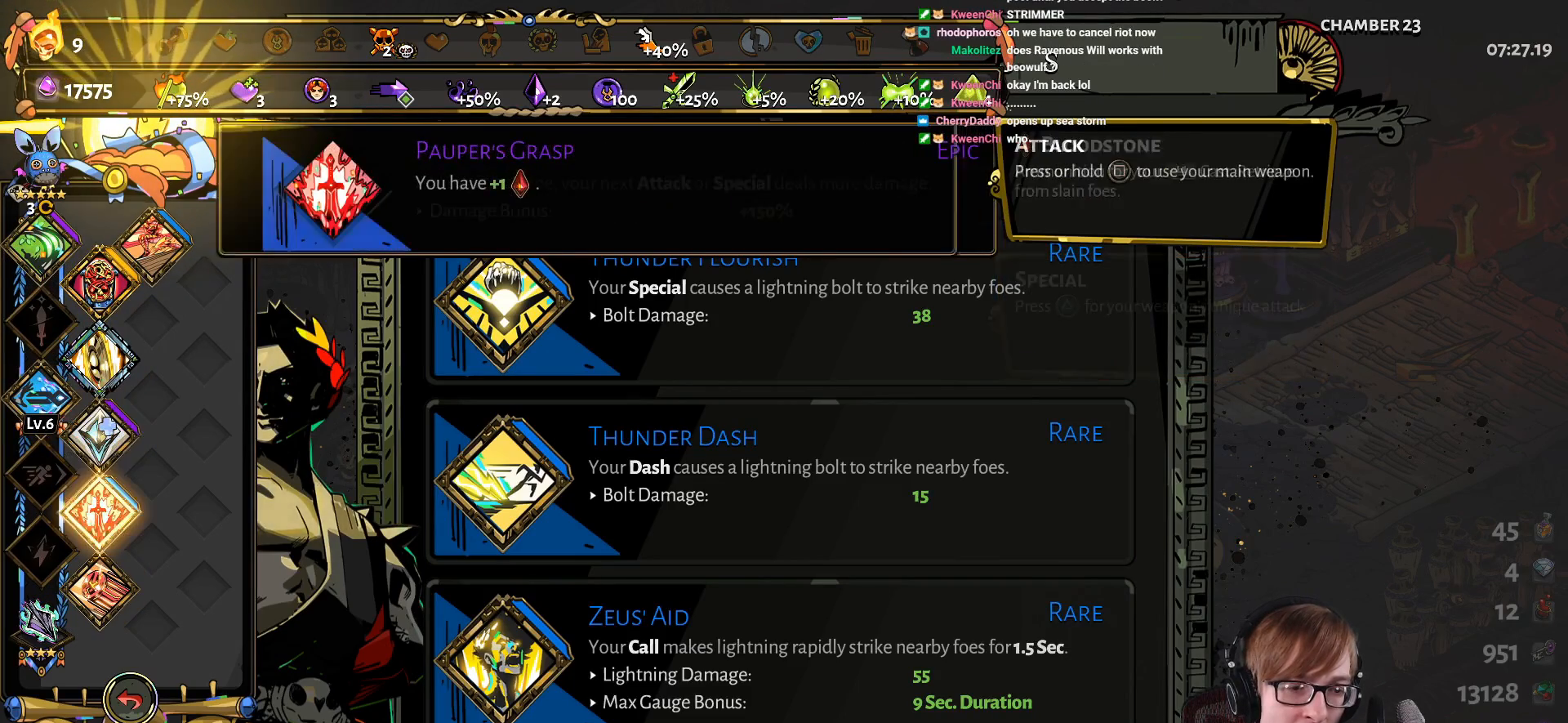
{"buttons": [], "left_stick": "center", "right_stick": "center", "events": [[84, "DPAD_DOWN", "up"], [184, "DPAD_DOWN", "down"], [300, "DPAD_DOWN", "up"]]}
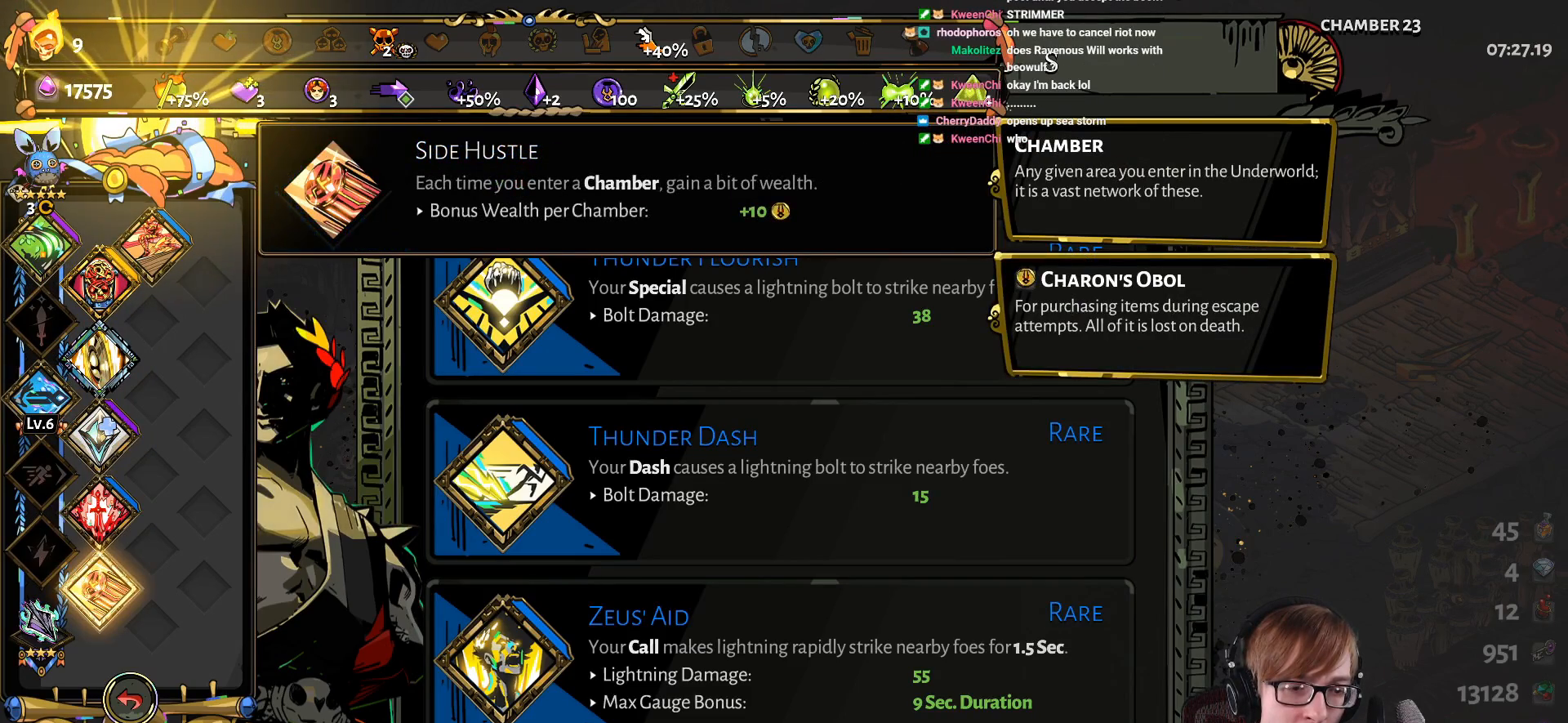
{"buttons": ["DPAD_UP"], "left_stick": "center", "right_stick": "center", "events": [[283, "DPAD_UP", "down"], [383, "DPAD_UP", "up"], [484, "DPAD_UP", "down"]]}
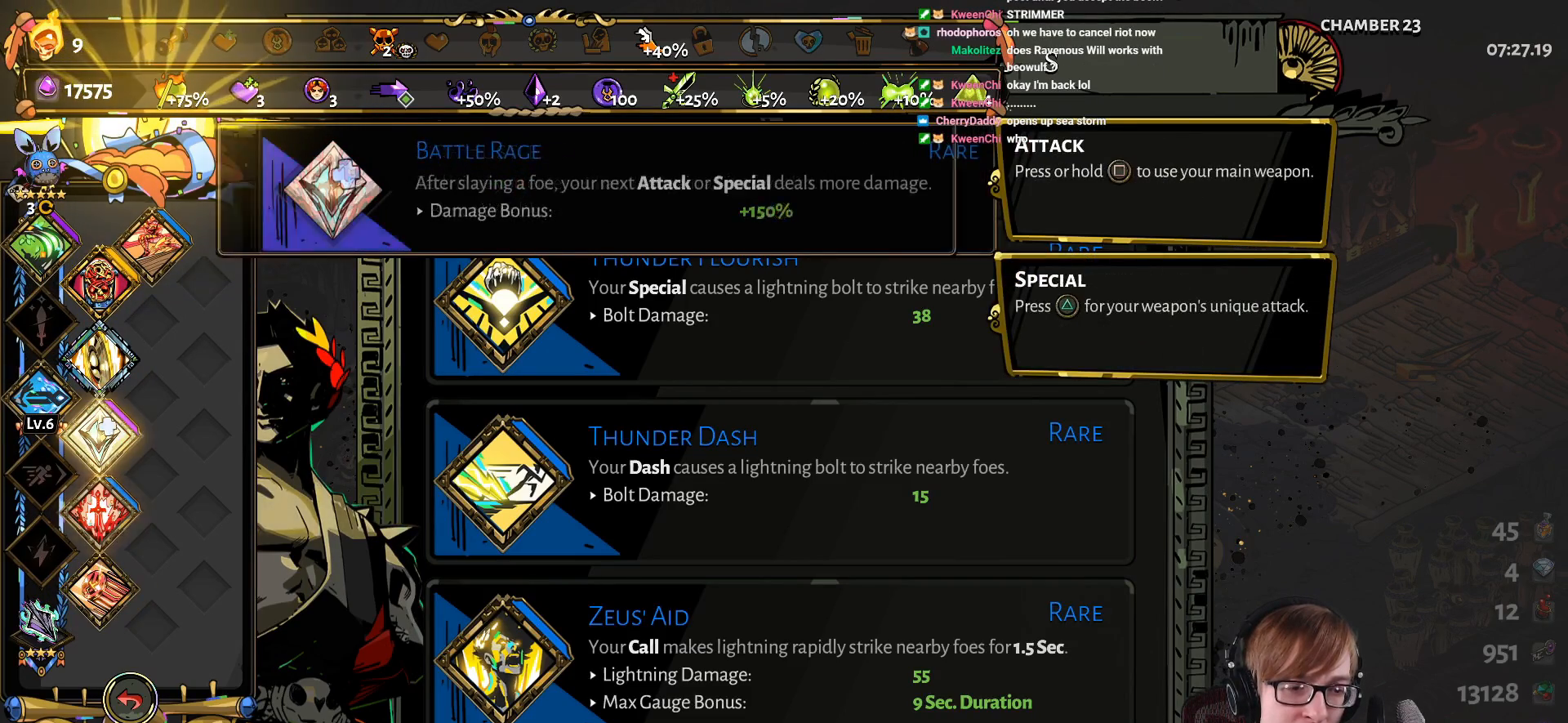
{"buttons": [], "left_stick": "center", "right_stick": "center", "events": [[84, "DPAD_UP", "up"], [184, "DPAD_UP", "down"], [301, "DPAD_UP", "up"], [401, "DPAD_UP", "down"], [484, "DPAD_UP", "up"]]}
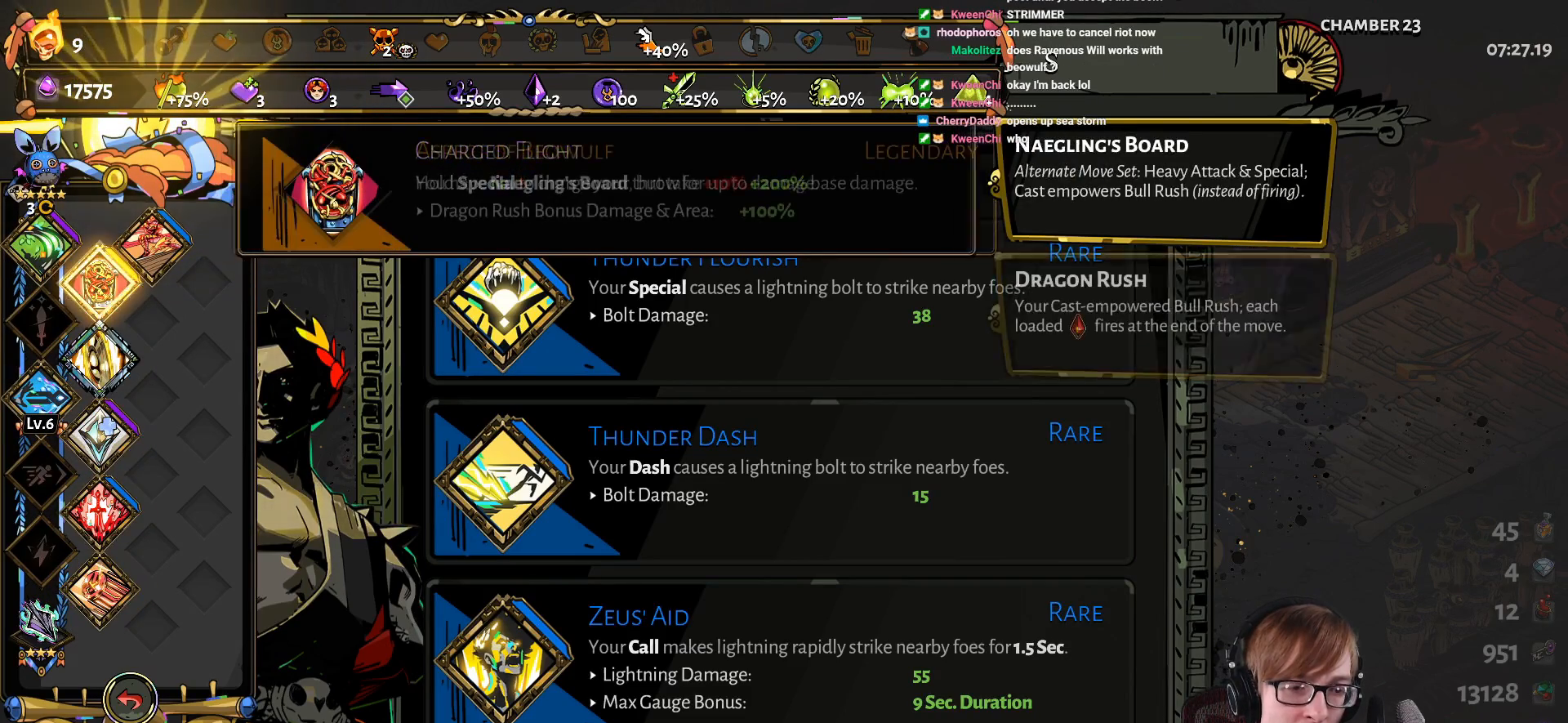
{"buttons": [], "left_stick": "center", "right_stick": "center", "events": [[183, "DPAD_LEFT", "down"], [300, "DPAD_LEFT", "up"]]}
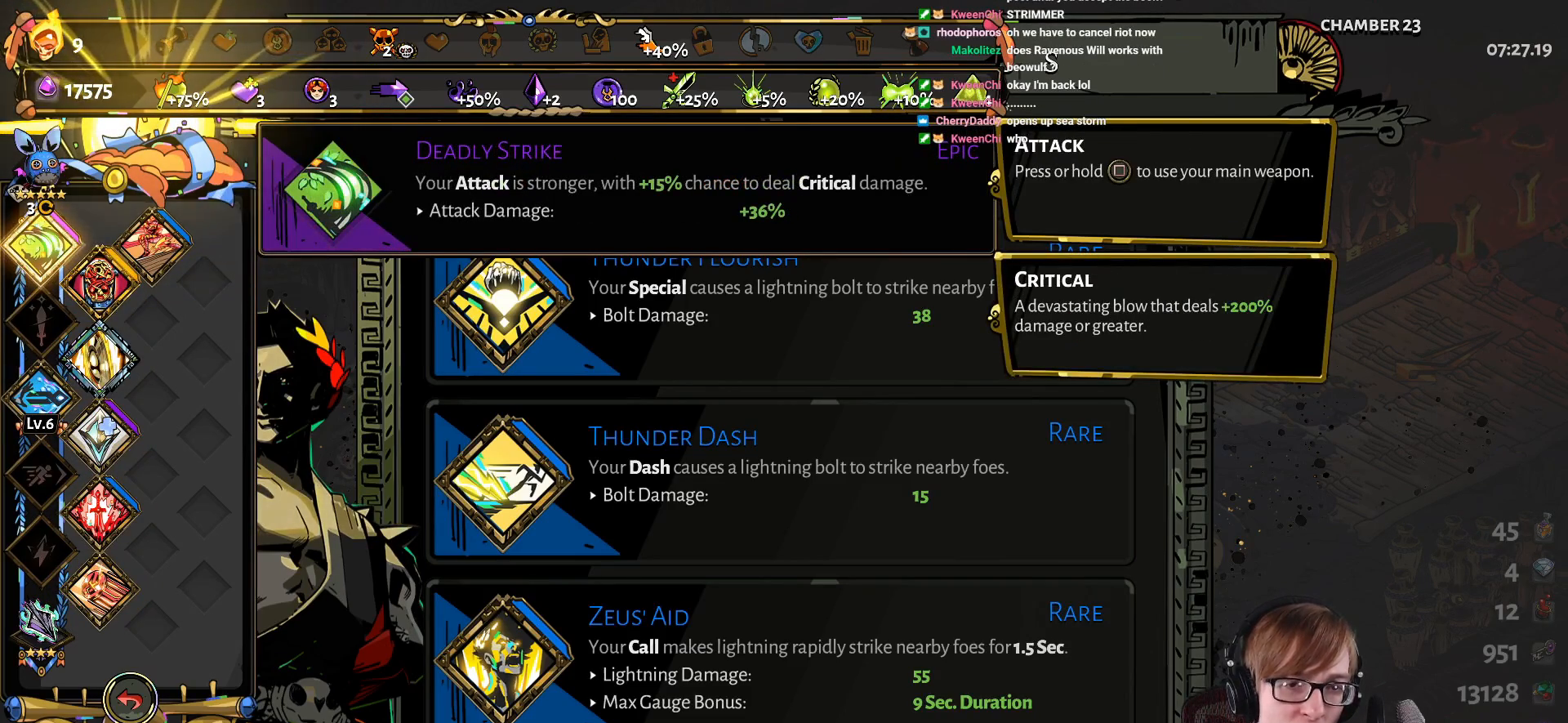
{"buttons": [], "left_stick": "center", "right_stick": "center", "events": [[317, "DPAD_DOWN", "down"], [384, "DPAD_DOWN", "up"]]}
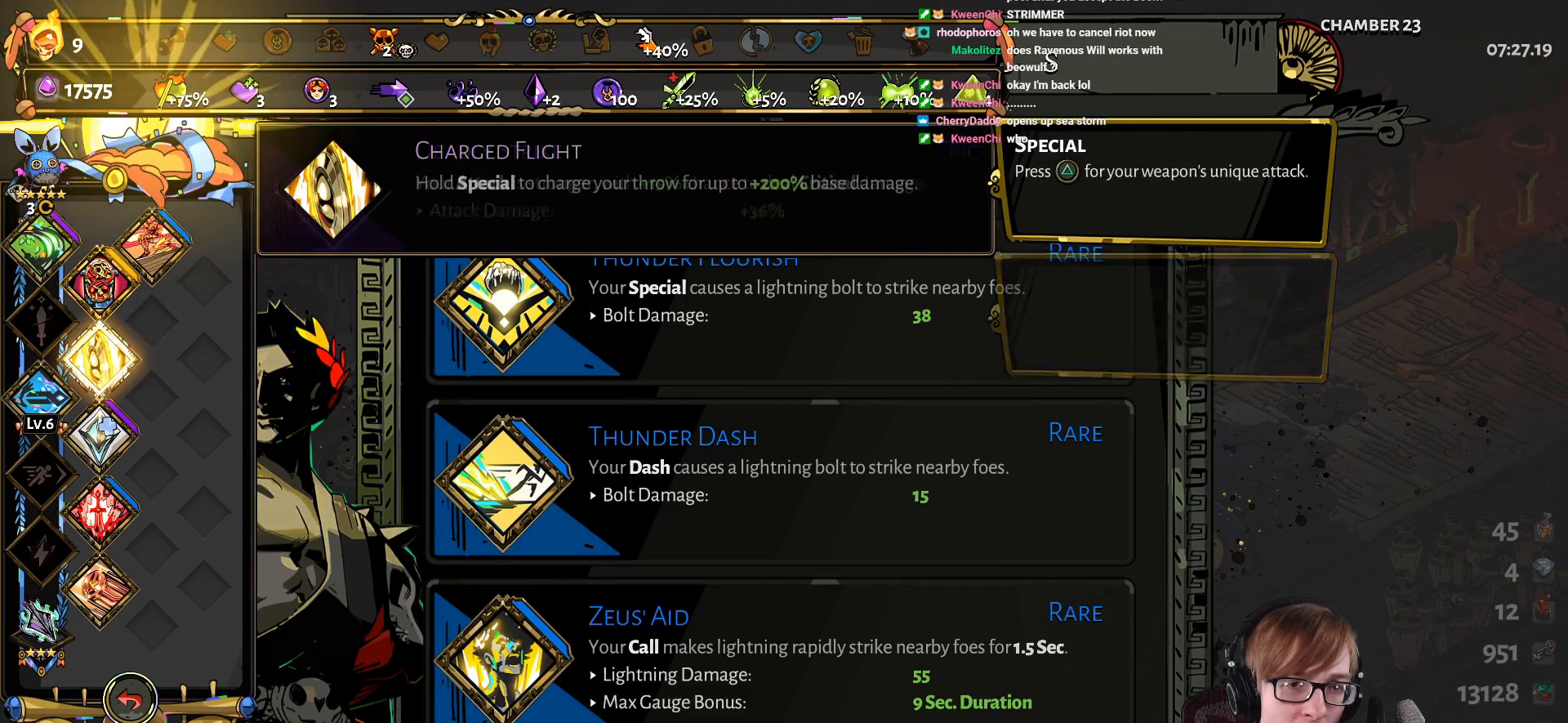
{"buttons": [], "left_stick": "center", "right_stick": "center", "events": [[317, "DPAD_DOWN", "down"], [400, "DPAD_DOWN", "up"]]}
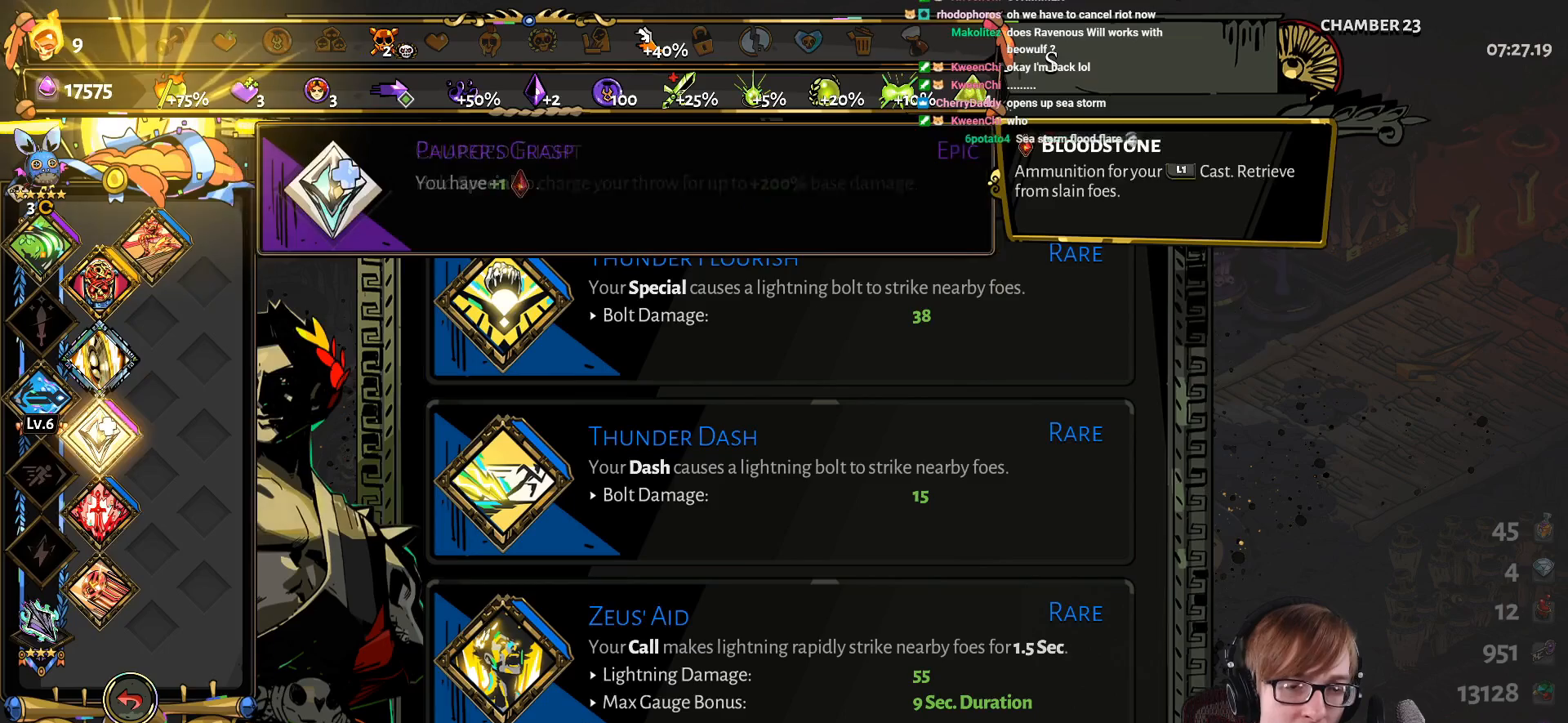
{"buttons": [], "left_stick": "center", "right_stick": "center", "events": [[34, "DPAD_DOWN", "down"], [84, "DPAD_DOWN", "up"], [234, "DPAD_DOWN", "down"], [317, "DPAD_DOWN", "up"]]}
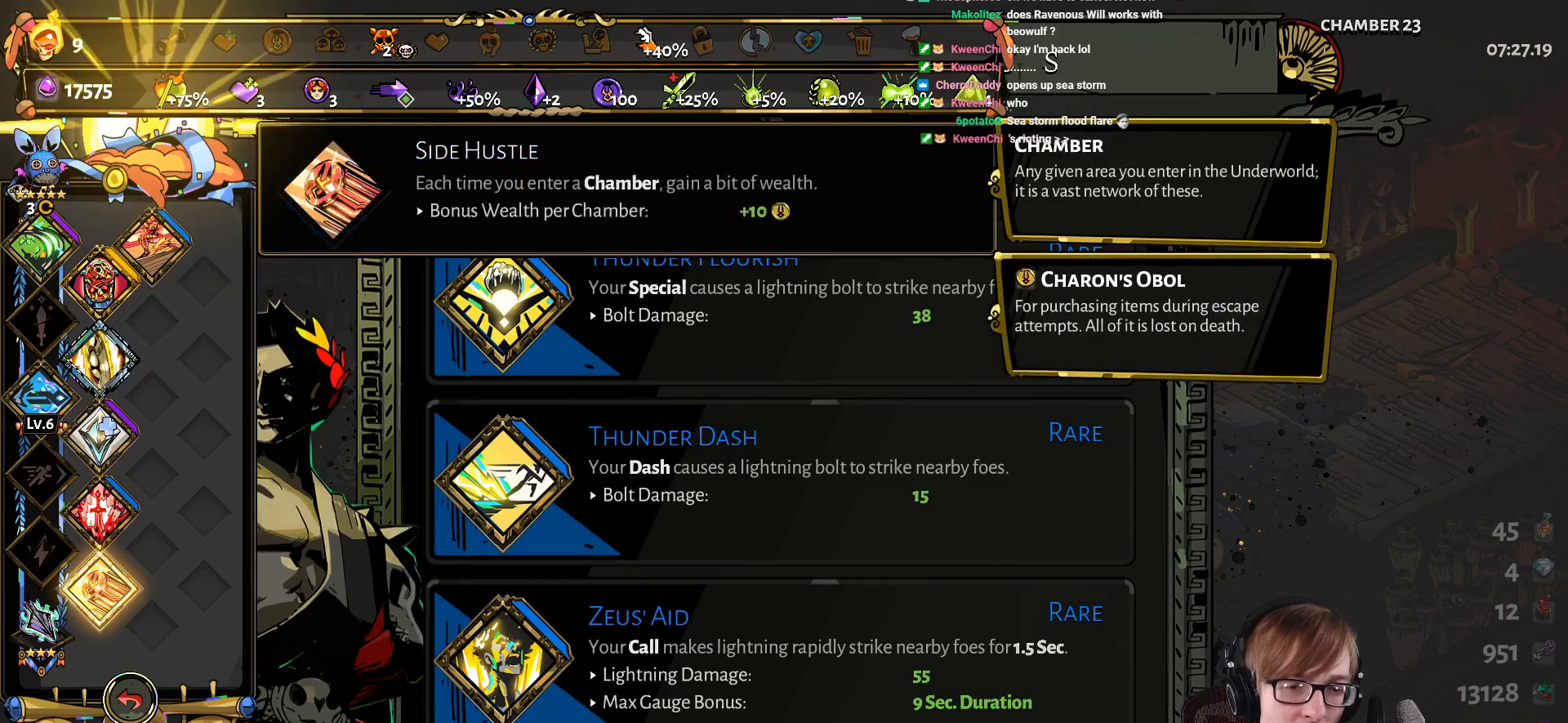
{"buttons": [], "left_stick": "center", "right_stick": "center", "events": [[150, "DPAD_UP", "down"], [200, "DPAD_UP", "up"], [317, "DPAD_UP", "down"], [417, "DPAD_UP", "up"]]}
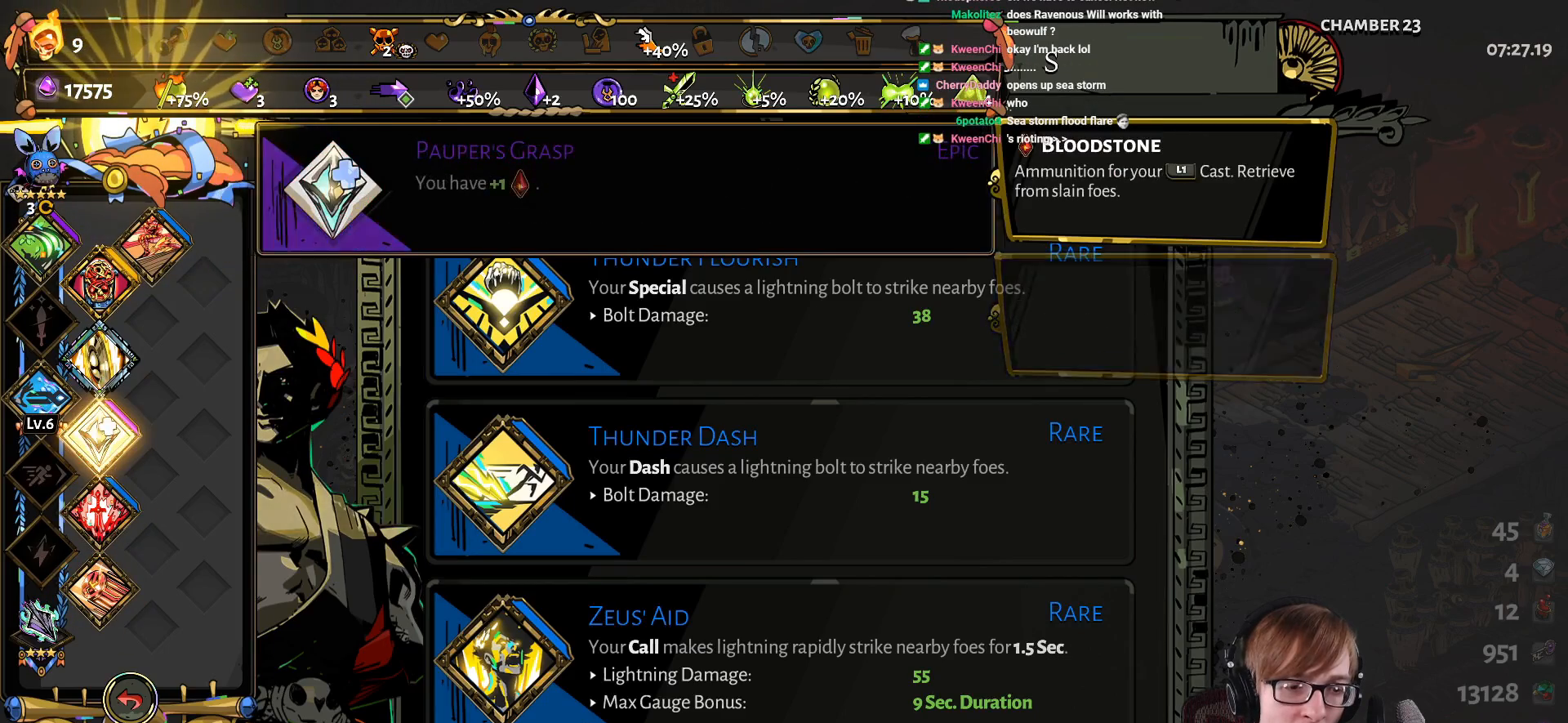
{"buttons": [], "left_stick": "center", "right_stick": "center", "events": [[34, "DPAD_UP", "down"], [150, "DPAD_UP", "up"], [250, "DPAD_UP", "down"], [384, "DPAD_UP", "up"]]}
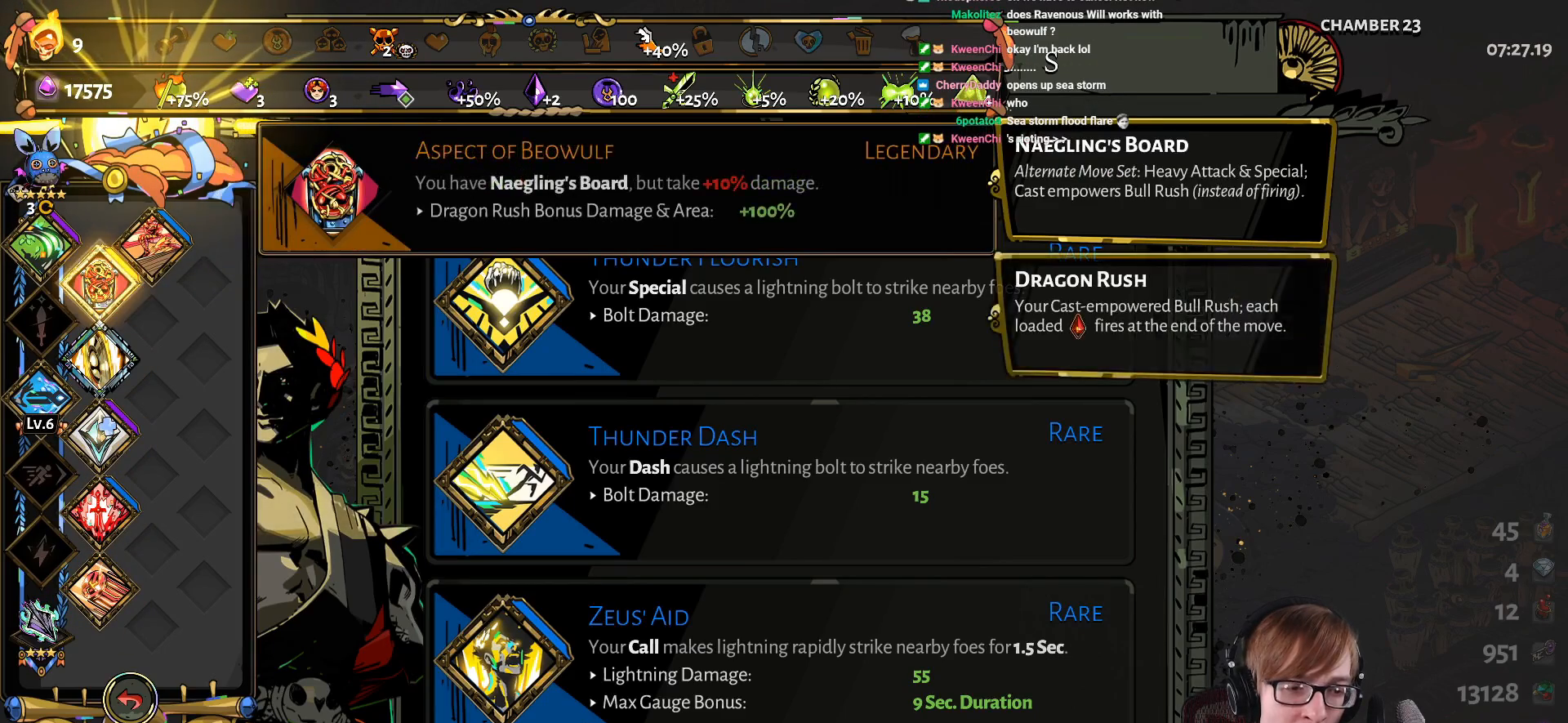
{"buttons": ["DPAD_DOWN"], "left_stick": "center", "right_stick": "center", "events": [[17, "DPAD_UP", "down"], [117, "DPAD_UP", "up"], [450, "DPAD_DOWN", "down"]]}
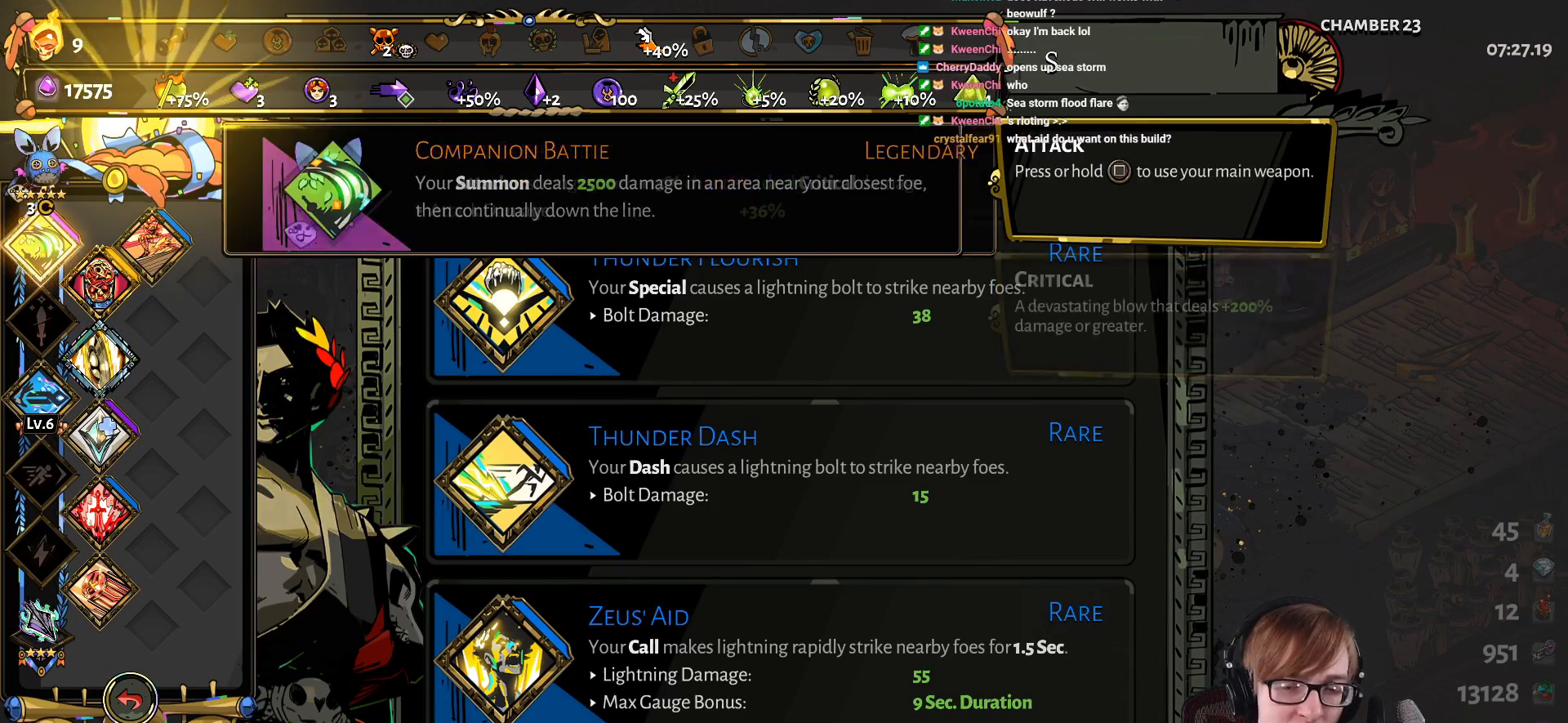
{"buttons": [], "left_stick": "center", "right_stick": "center", "events": [[50, "DPAD_DOWN", "up"]]}
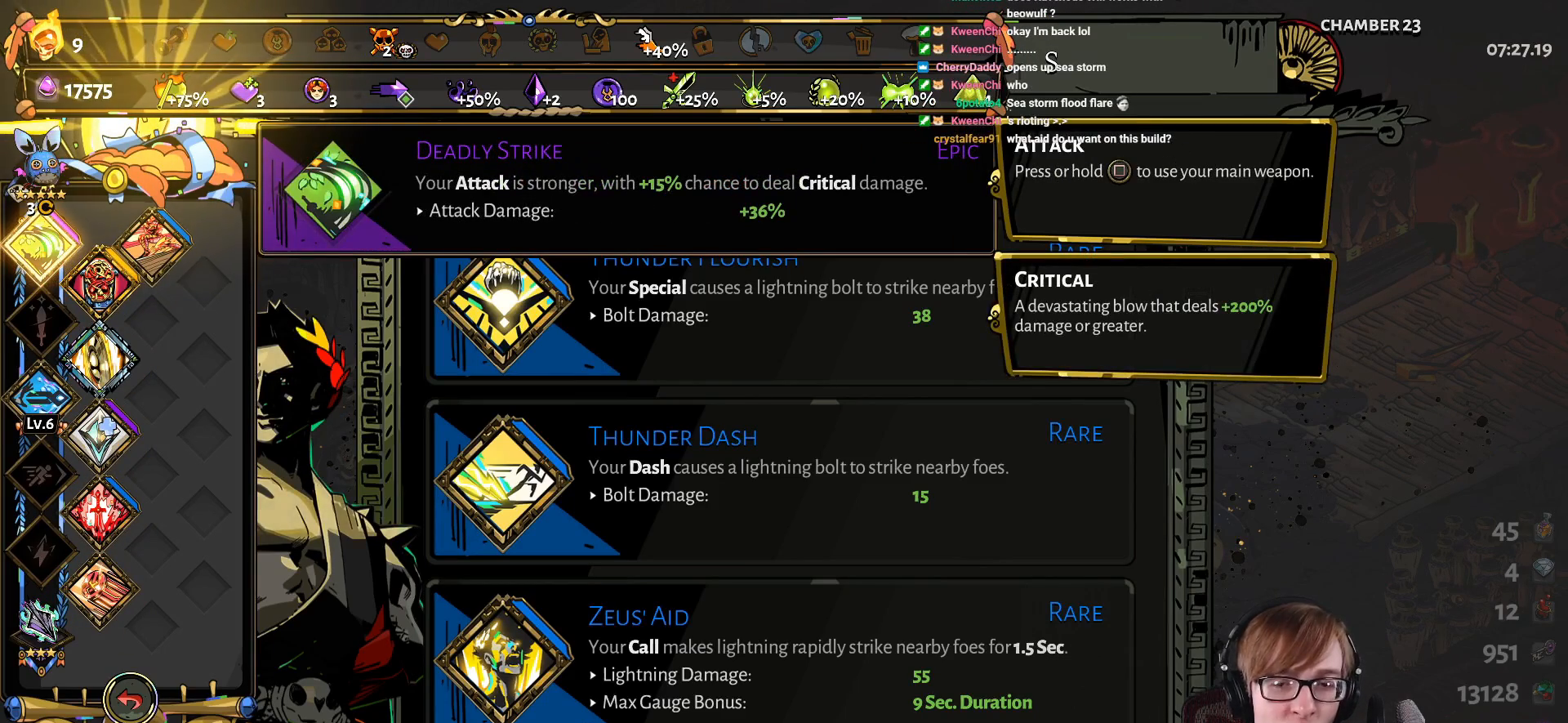
{"buttons": [], "left_stick": "center", "right_stick": "center", "events": [[300, "DPAD_DOWN", "down"], [434, "DPAD_DOWN", "up"]]}